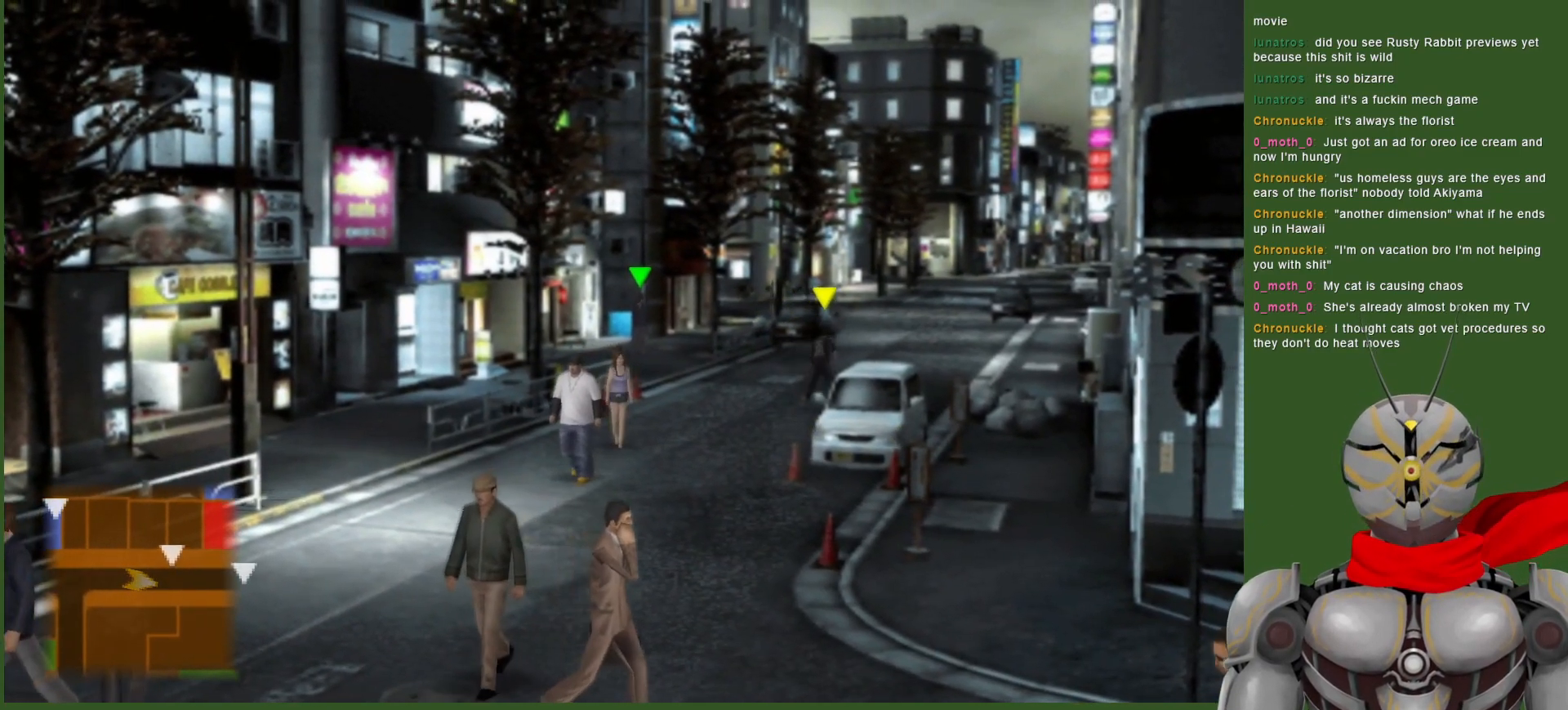
Gameplay with a controller (PlayStation layout); each line is a JSON object with the inputs held at the frame after it. "events" lists button and stick changes between this image and that frame as [ms after this image, input, new state], when the widget could be followed in between. Not read: TOUCHPAD.
{"buttons": [], "left_stick": "up-right", "right_stick": "center", "events": [[83, "left_stick", "up-right"]]}
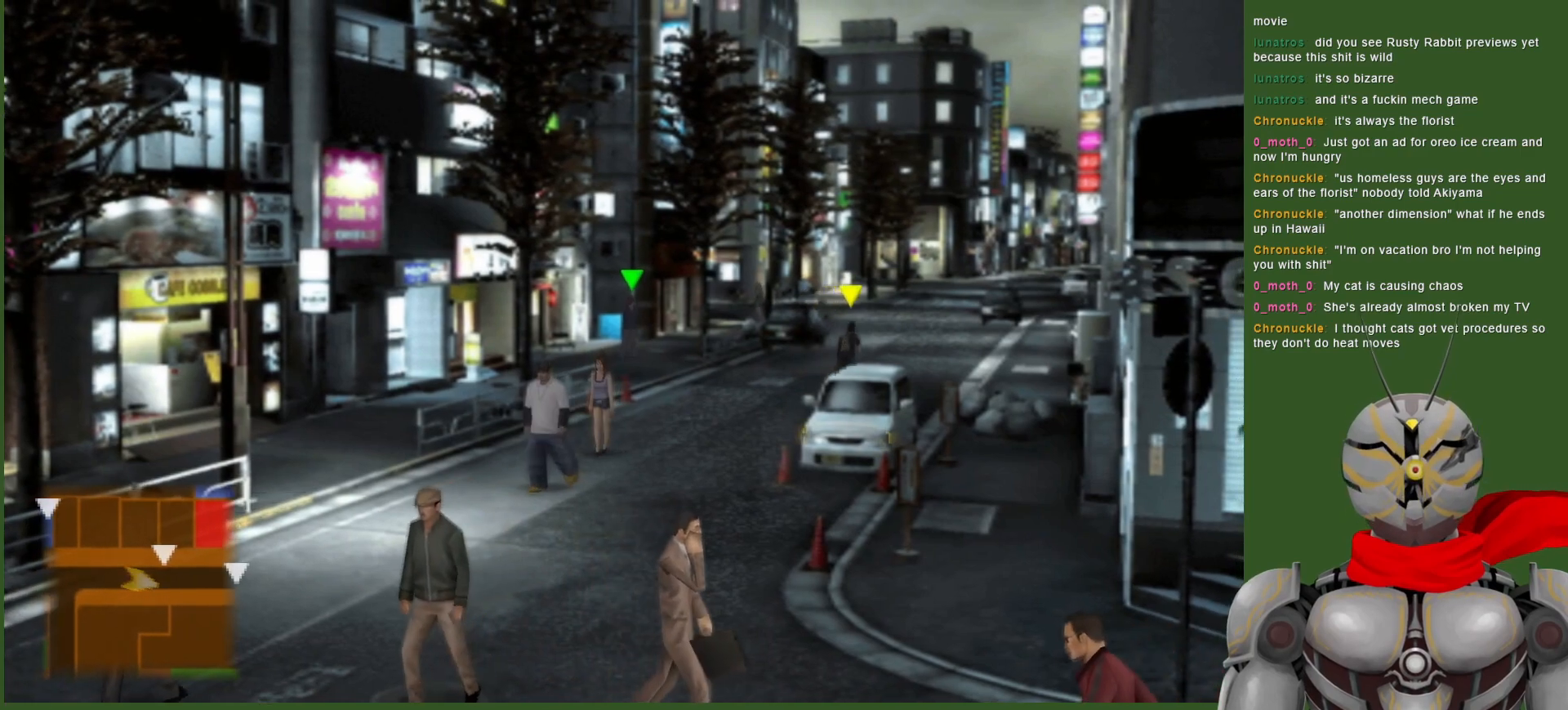
{"buttons": [], "left_stick": "up-right", "right_stick": "center", "events": []}
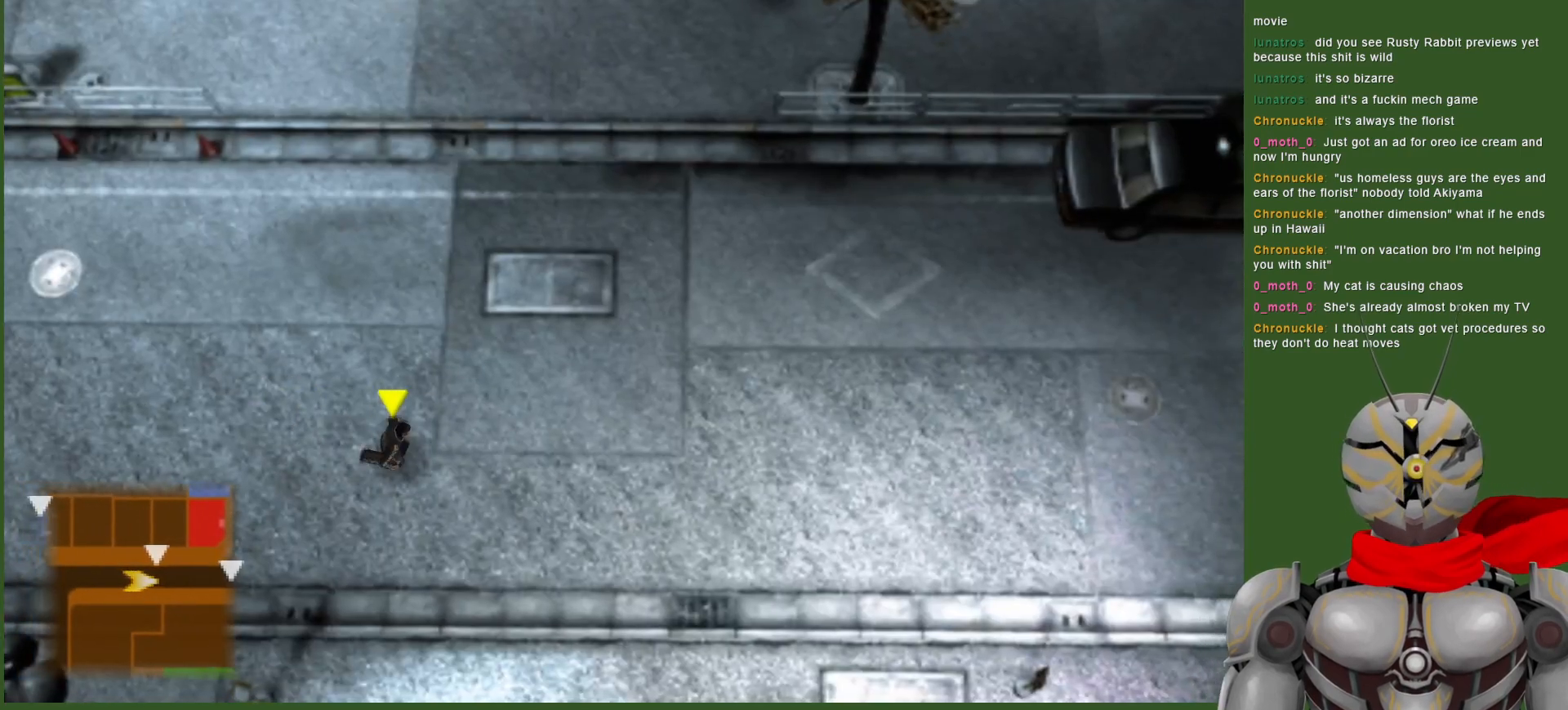
{"buttons": [], "left_stick": "right", "right_stick": "center", "events": [[500, "left_stick", "right"]]}
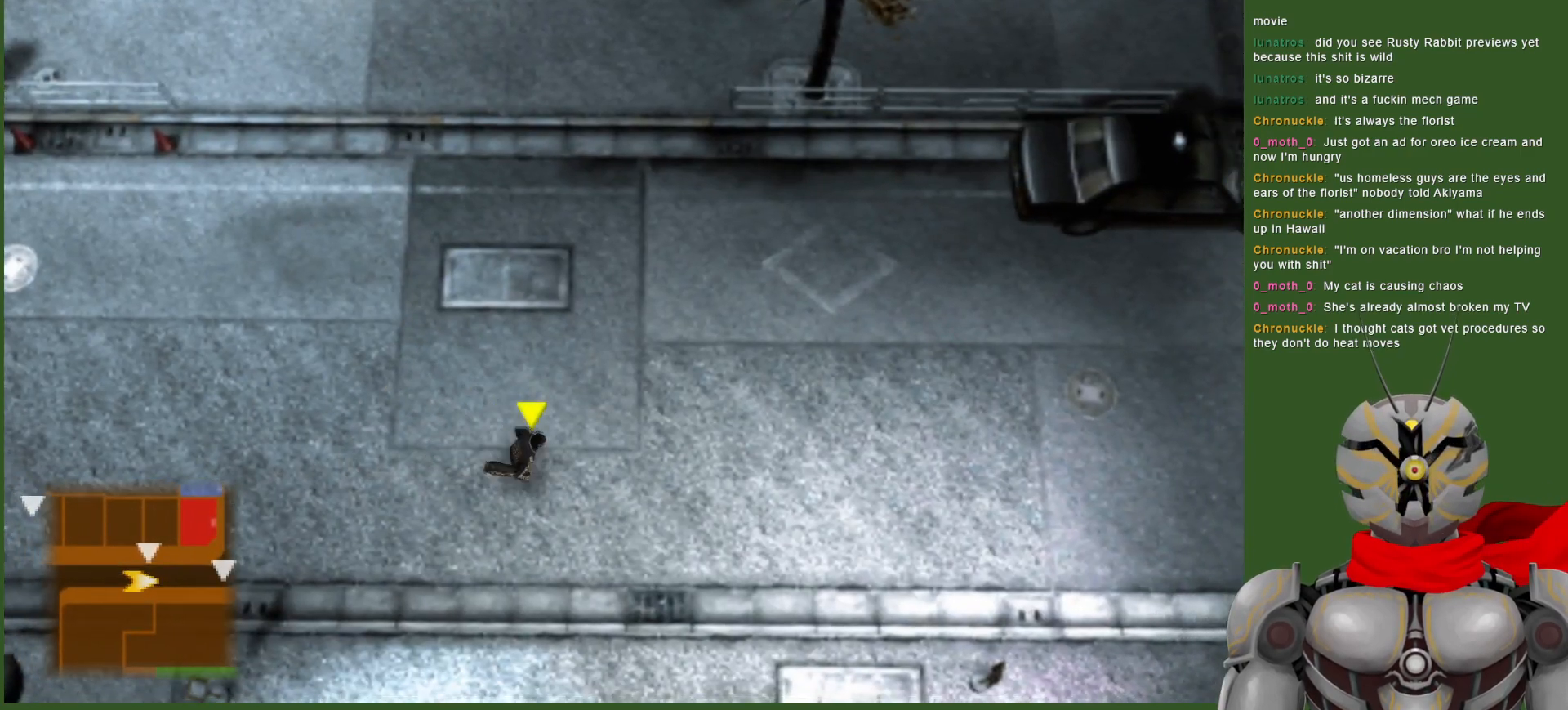
{"buttons": [], "left_stick": "right", "right_stick": "center", "events": []}
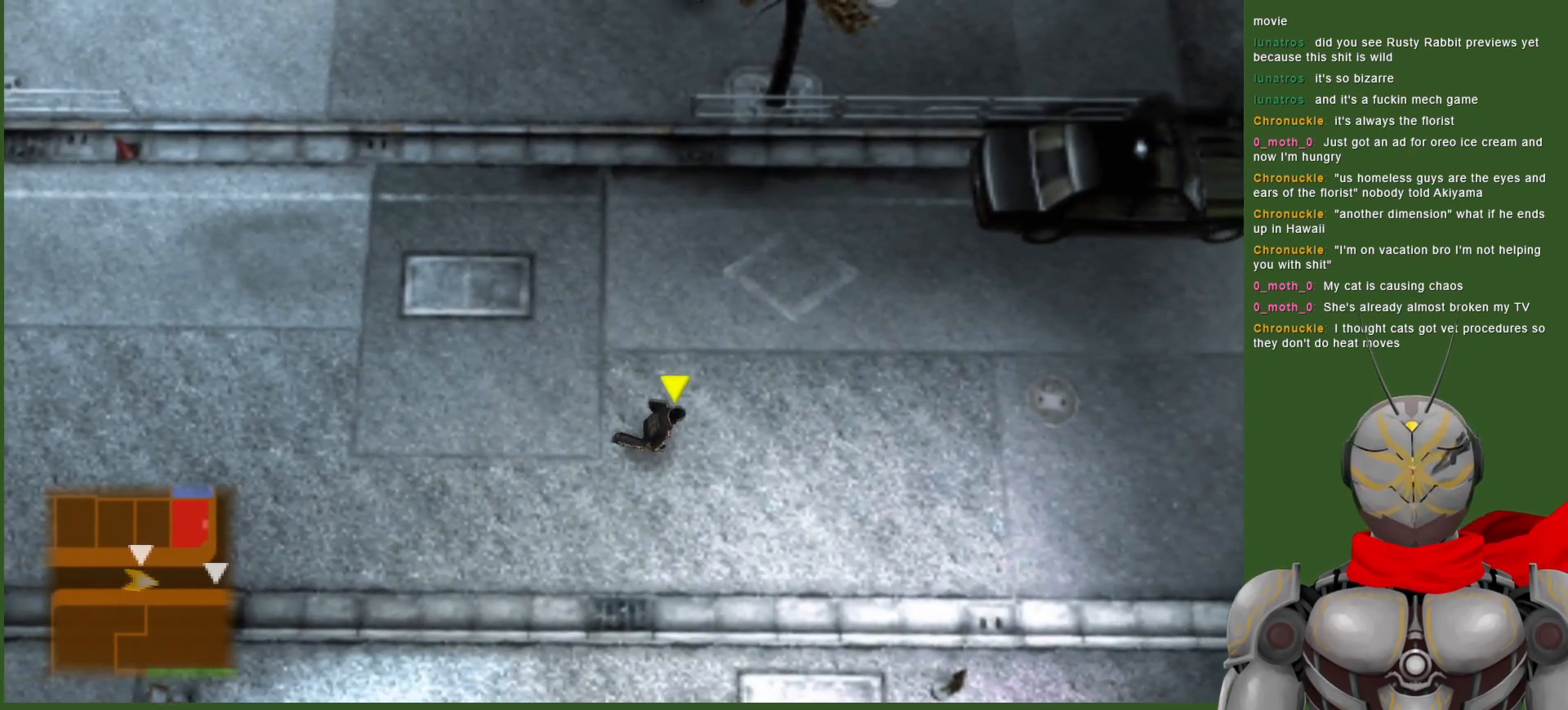
{"buttons": [], "left_stick": "right", "right_stick": "center", "events": []}
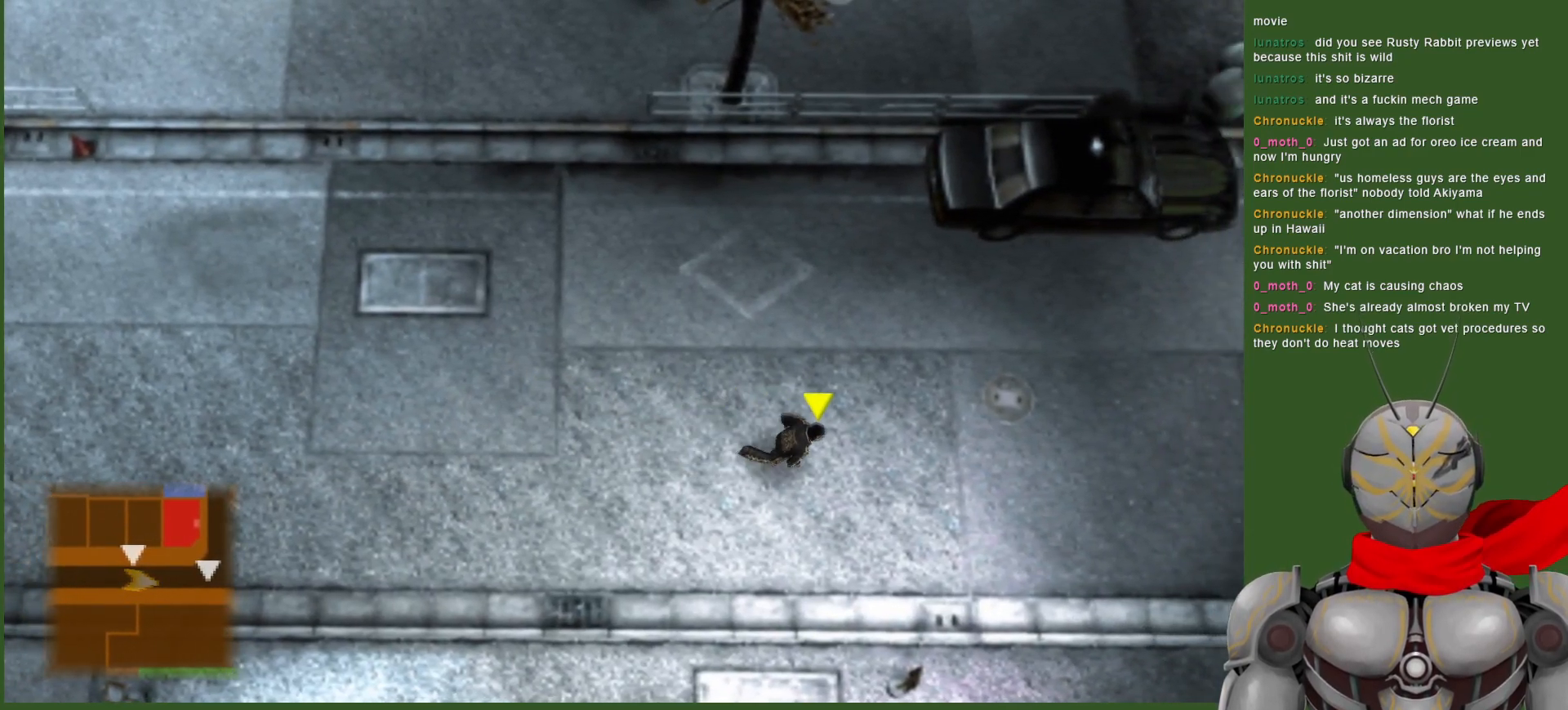
{"buttons": [], "left_stick": "right", "right_stick": "center", "events": []}
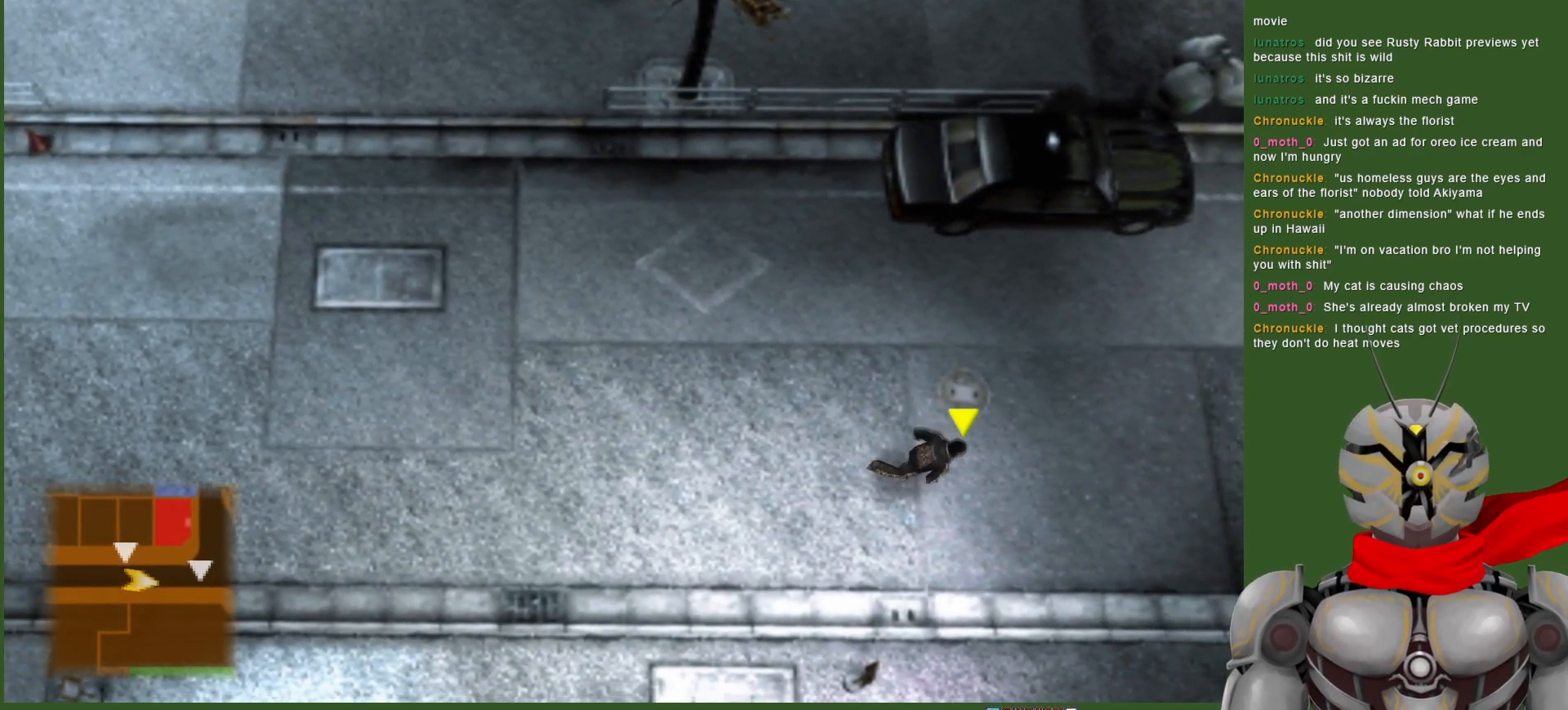
{"buttons": [], "left_stick": "right", "right_stick": "center", "events": []}
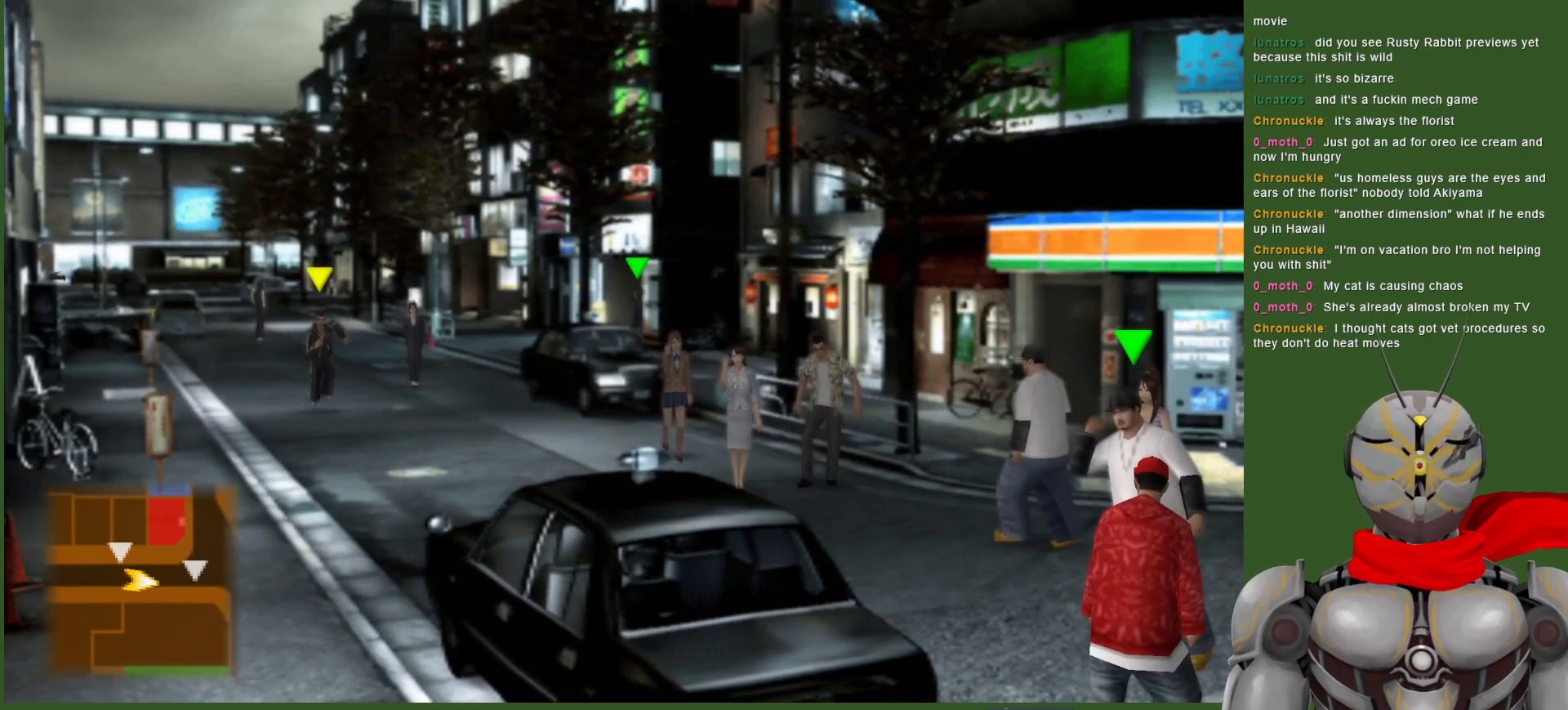
{"buttons": [], "left_stick": "right", "right_stick": "center", "events": []}
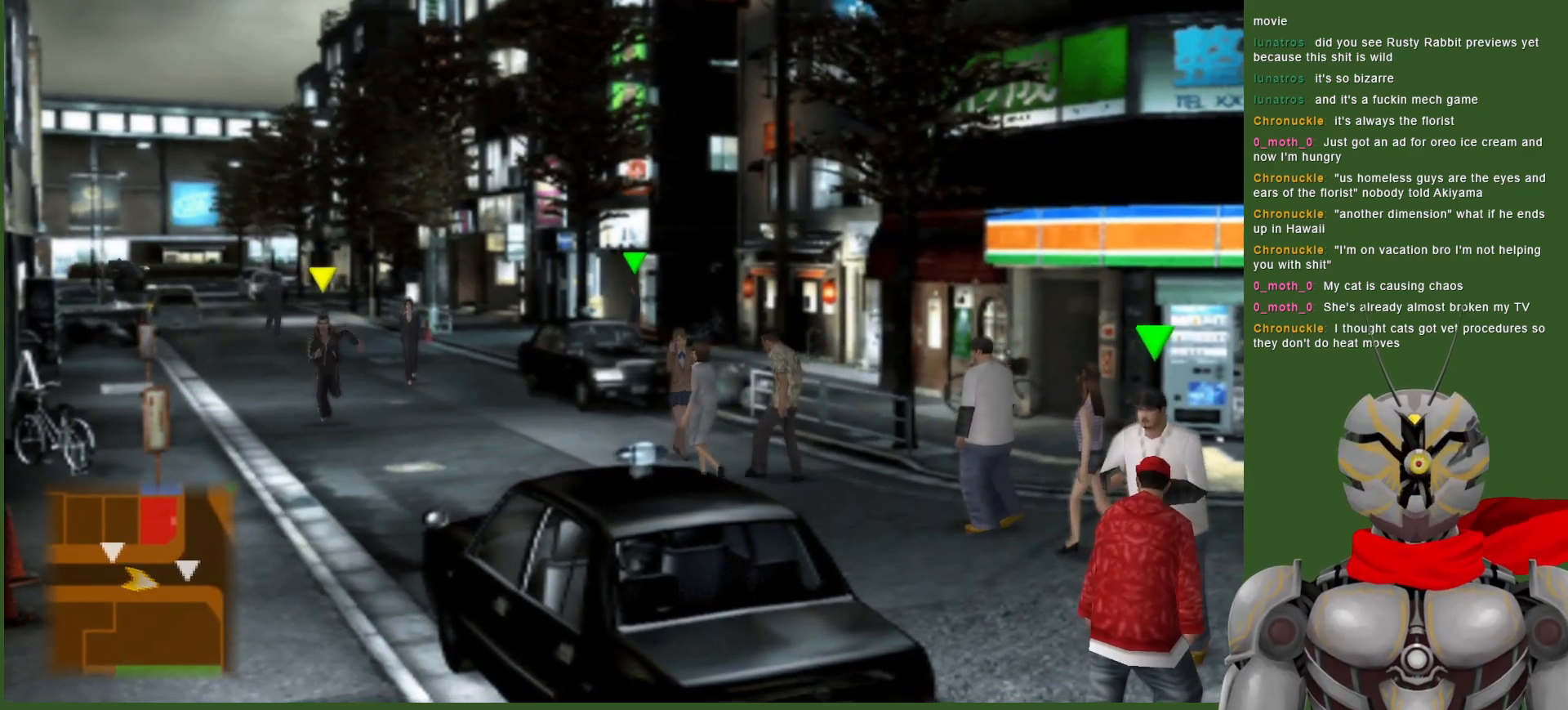
{"buttons": [], "left_stick": "right", "right_stick": "center", "events": []}
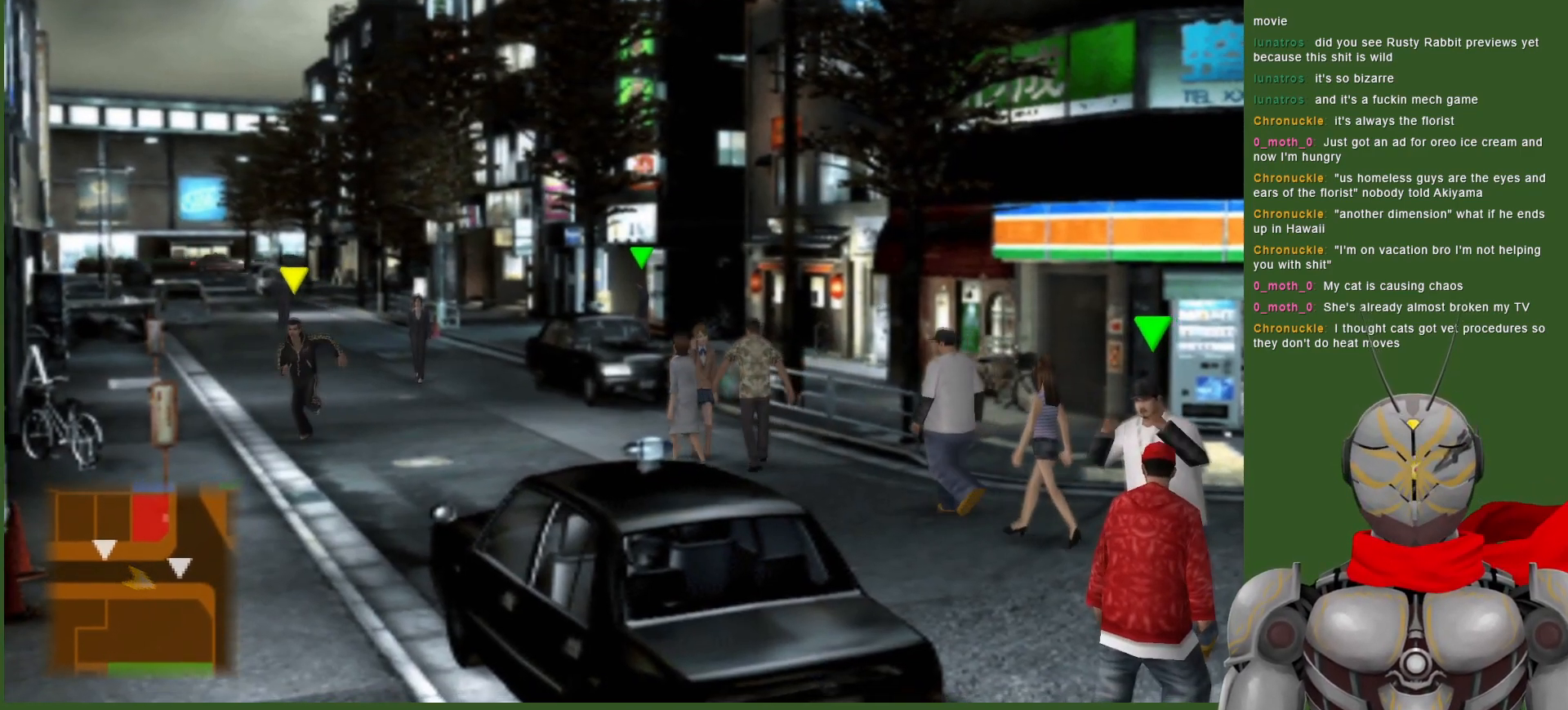
{"buttons": [], "left_stick": "right", "right_stick": "center", "events": []}
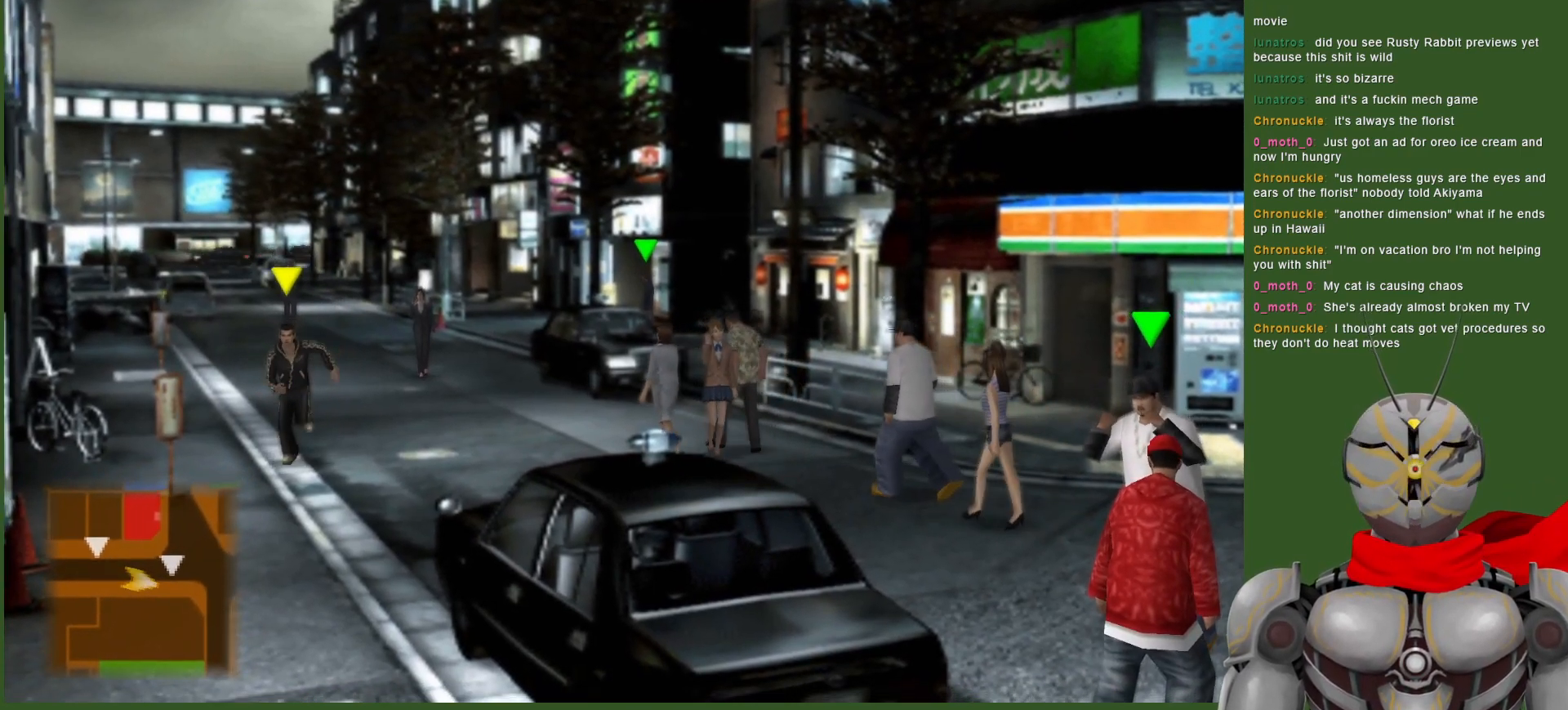
{"buttons": [], "left_stick": "right", "right_stick": "center", "events": []}
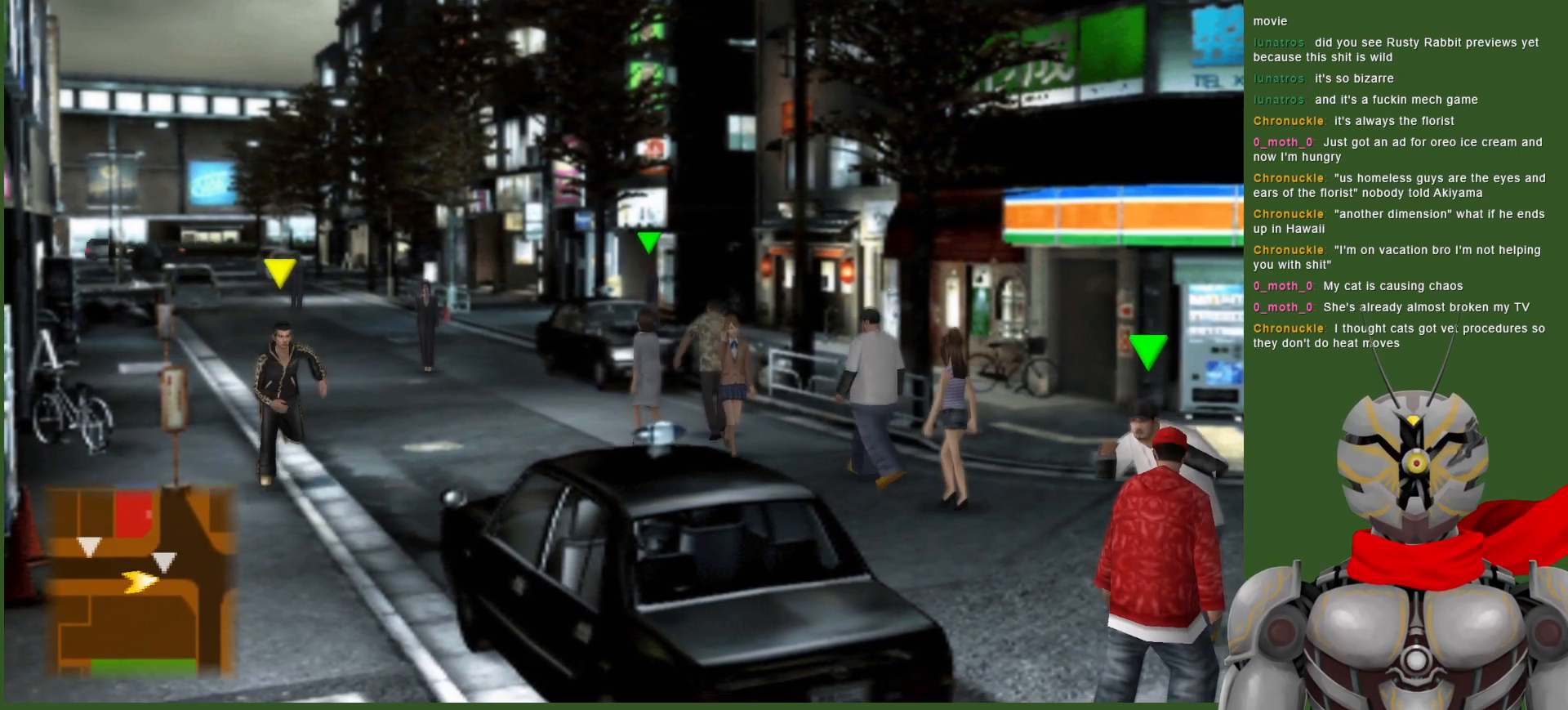
{"buttons": [], "left_stick": "down-right", "right_stick": "center", "events": [[300, "left_stick", "down-right"]]}
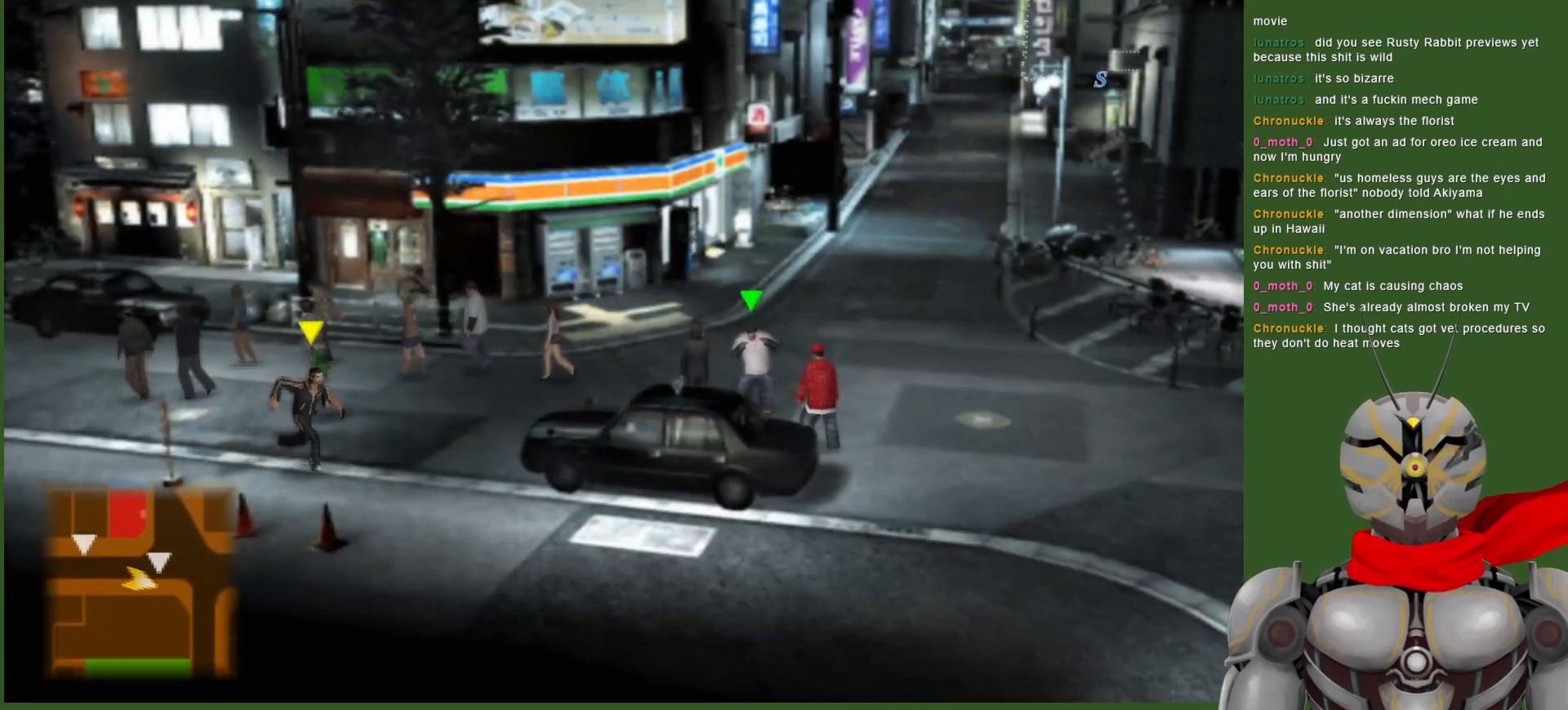
{"buttons": [], "left_stick": "right", "right_stick": "center", "events": [[233, "left_stick", "right"]]}
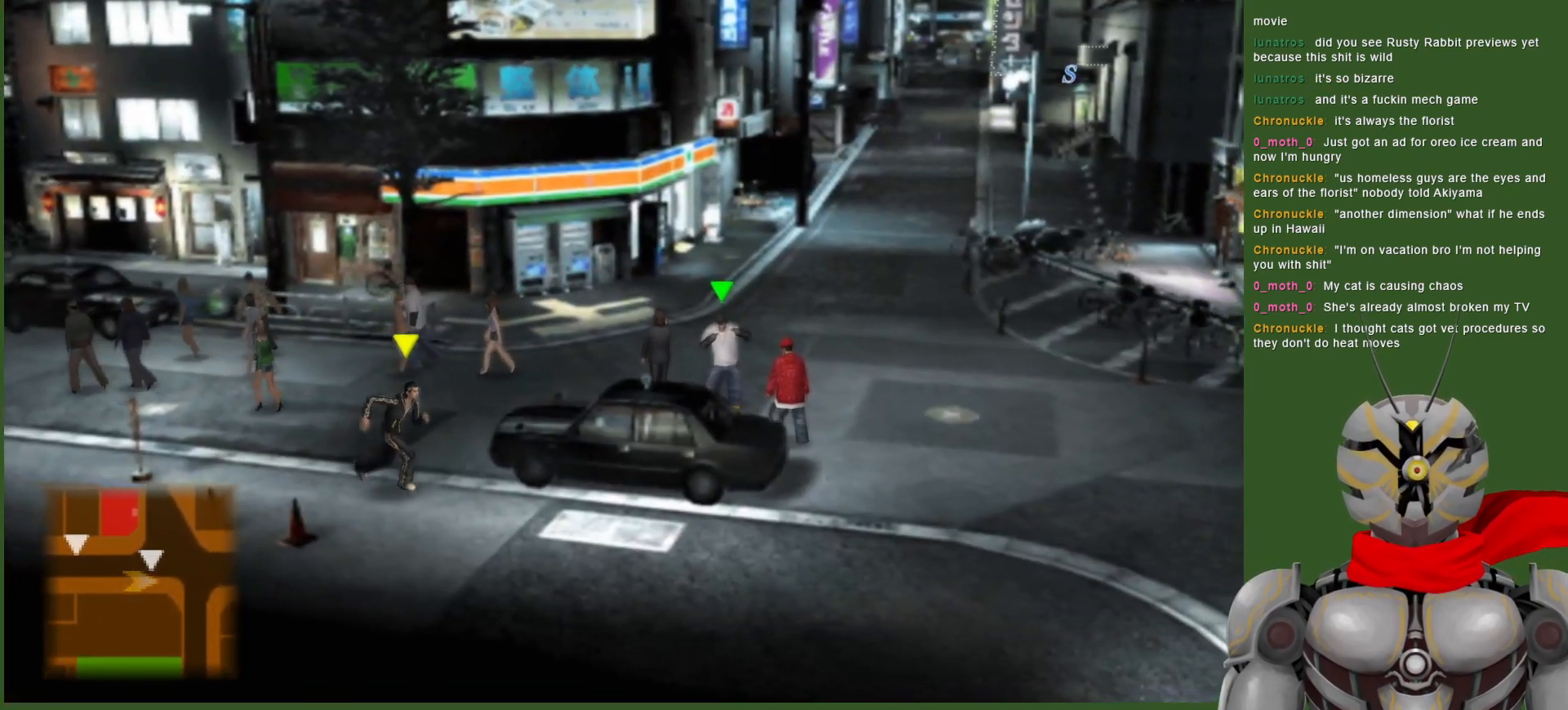
{"buttons": [], "left_stick": "right", "right_stick": "center", "events": []}
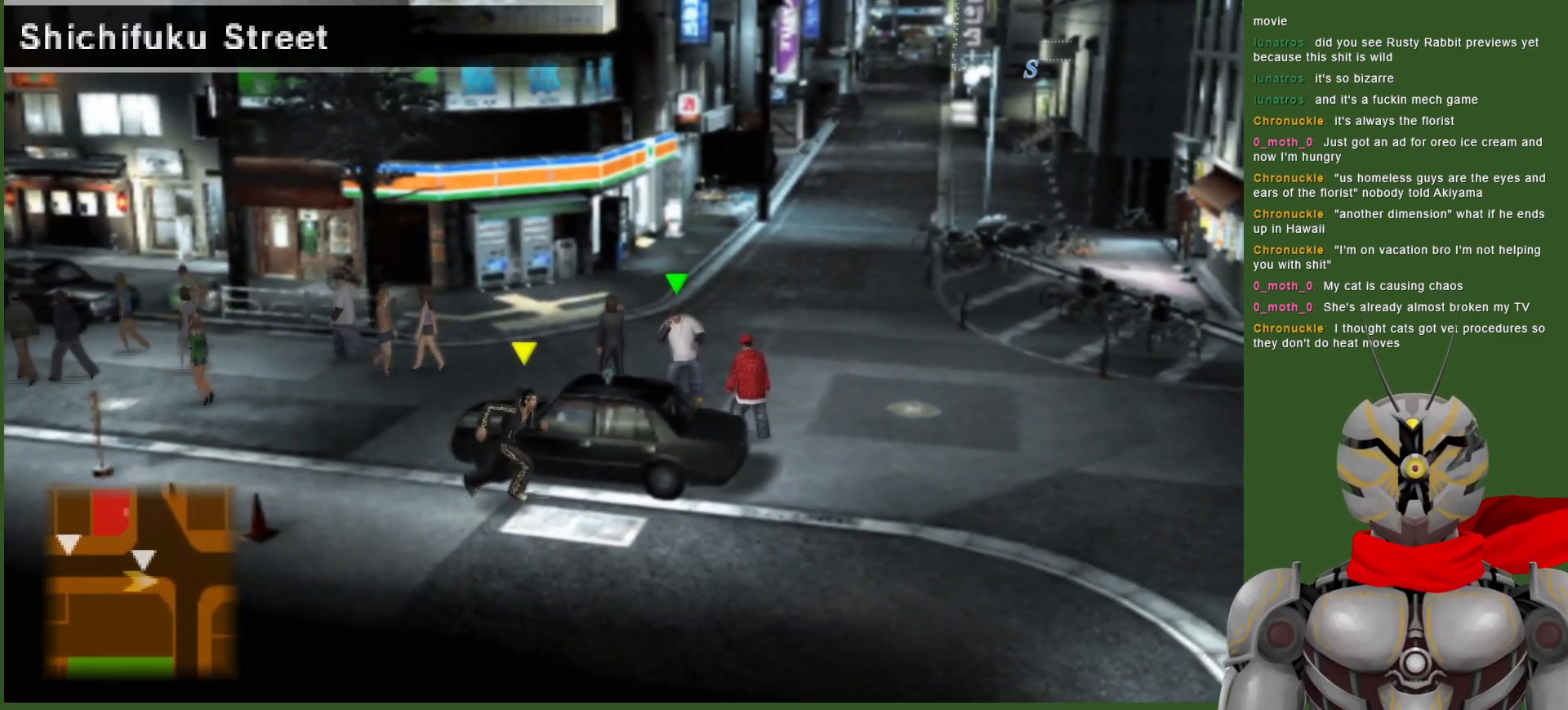
{"buttons": [], "left_stick": "right", "right_stick": "center", "events": []}
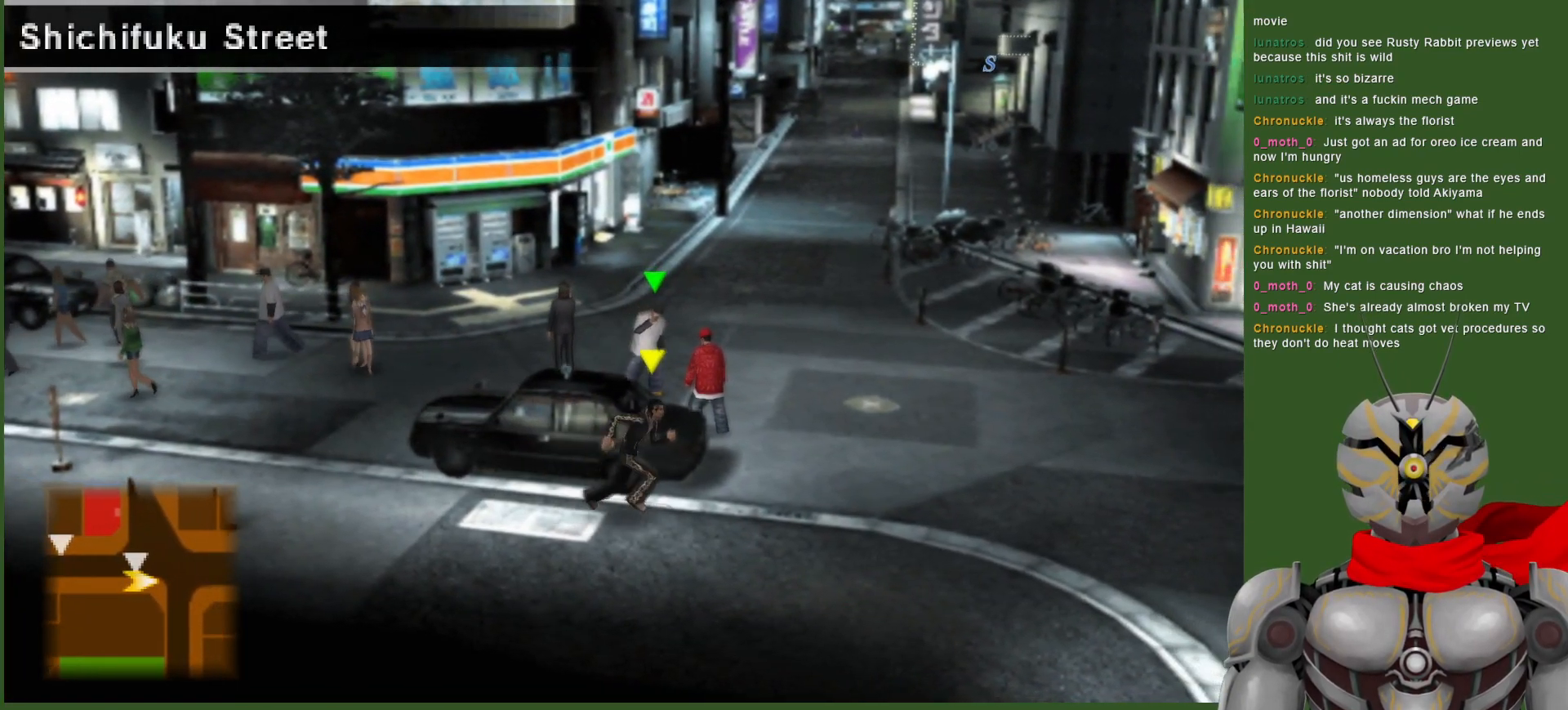
{"buttons": [], "left_stick": "right", "right_stick": "center", "events": []}
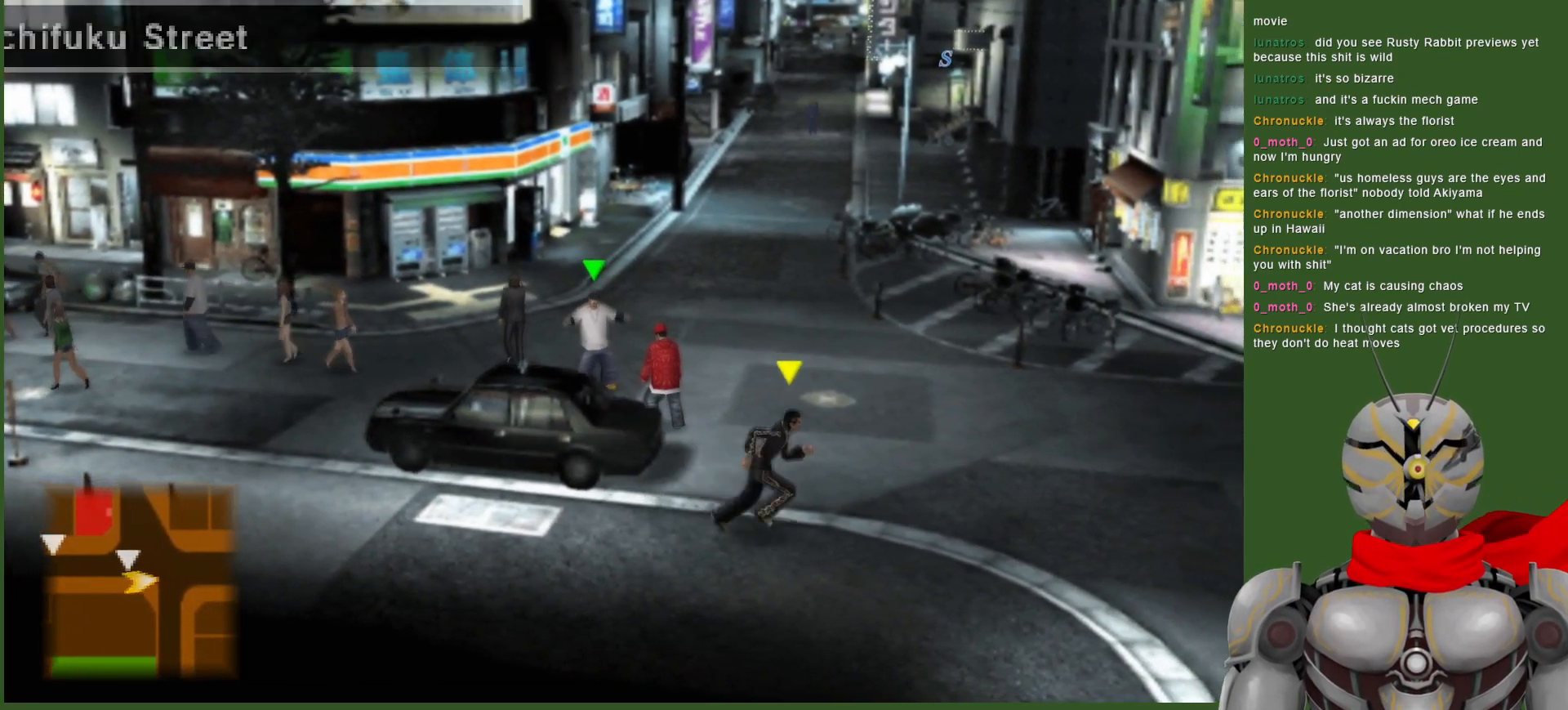
{"buttons": [], "left_stick": "right", "right_stick": "center", "events": []}
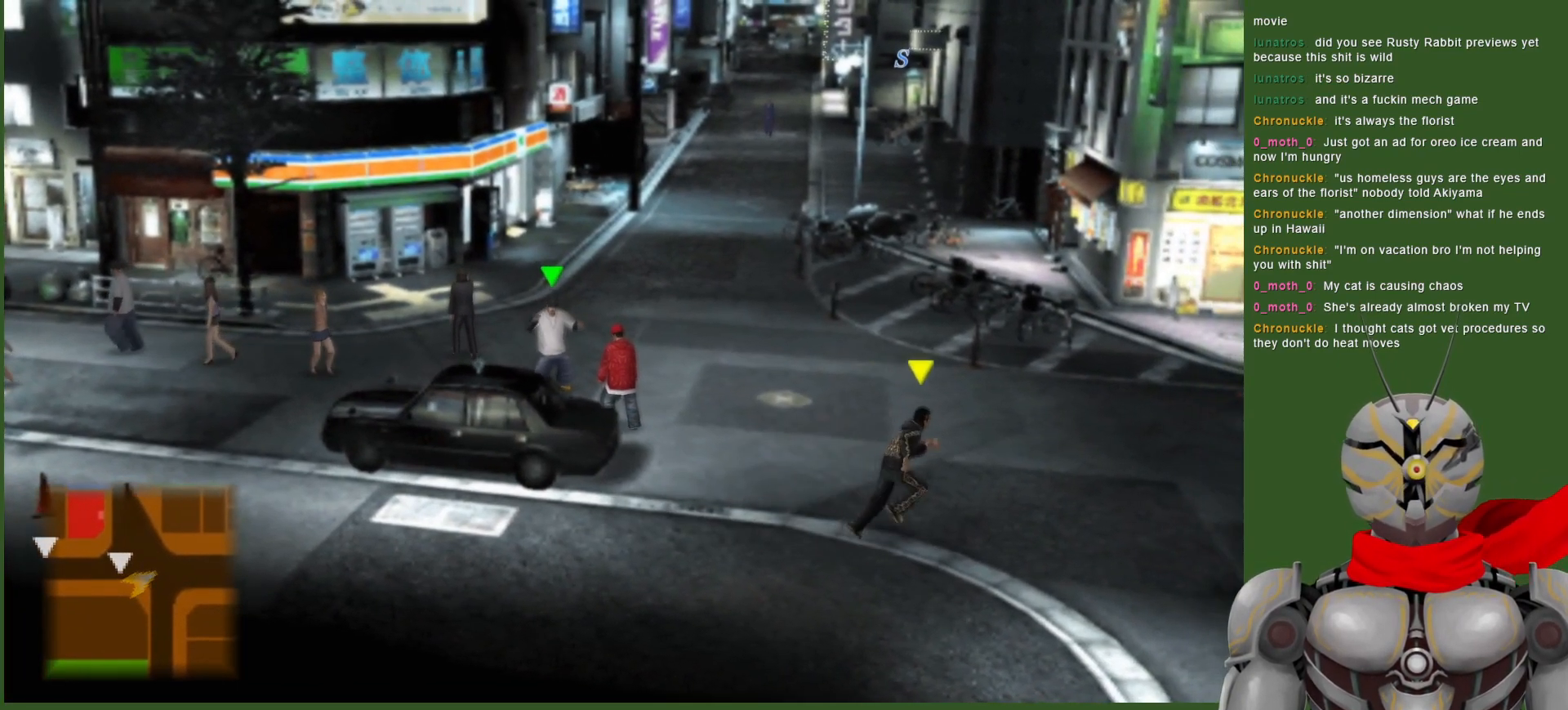
{"buttons": [], "left_stick": "right", "right_stick": "center", "events": []}
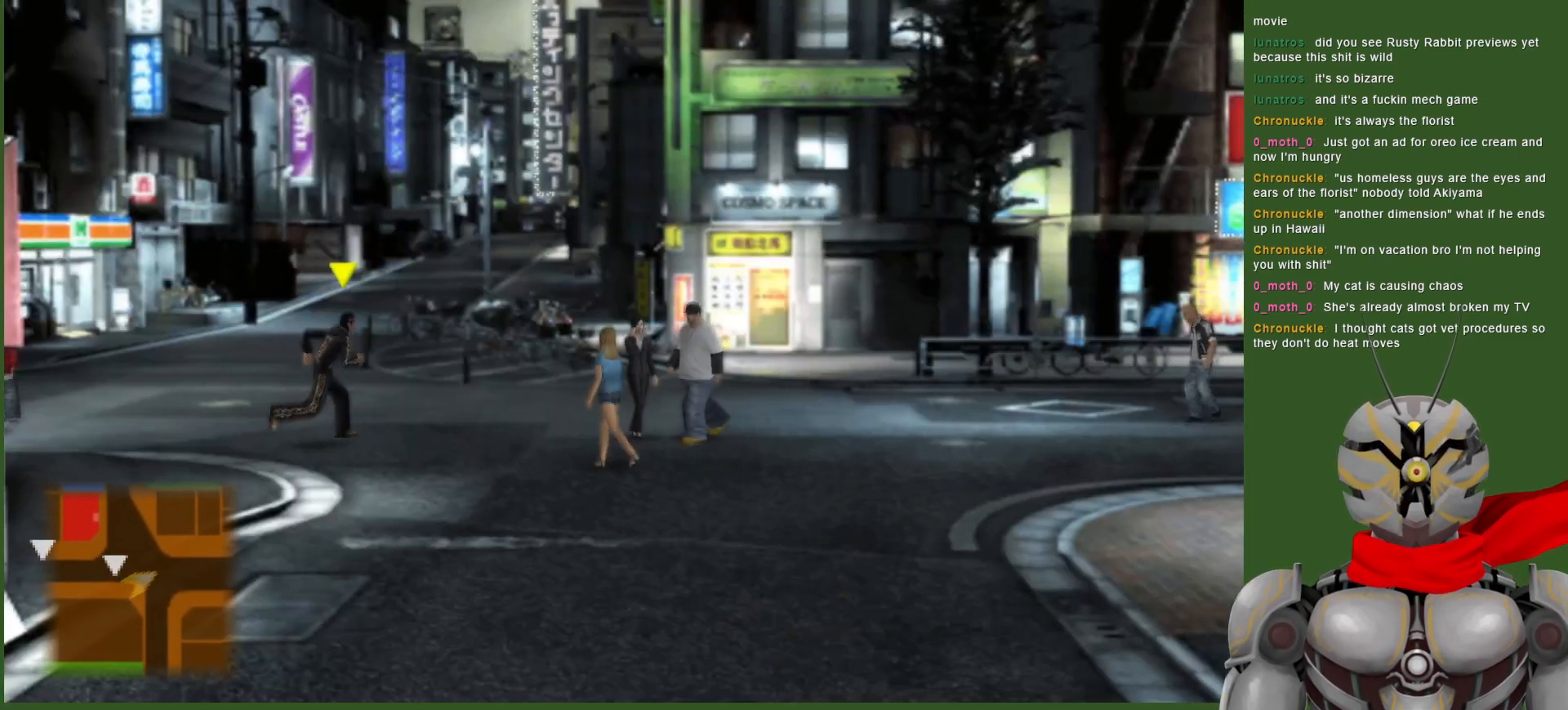
{"buttons": [], "left_stick": "right", "right_stick": "center", "events": []}
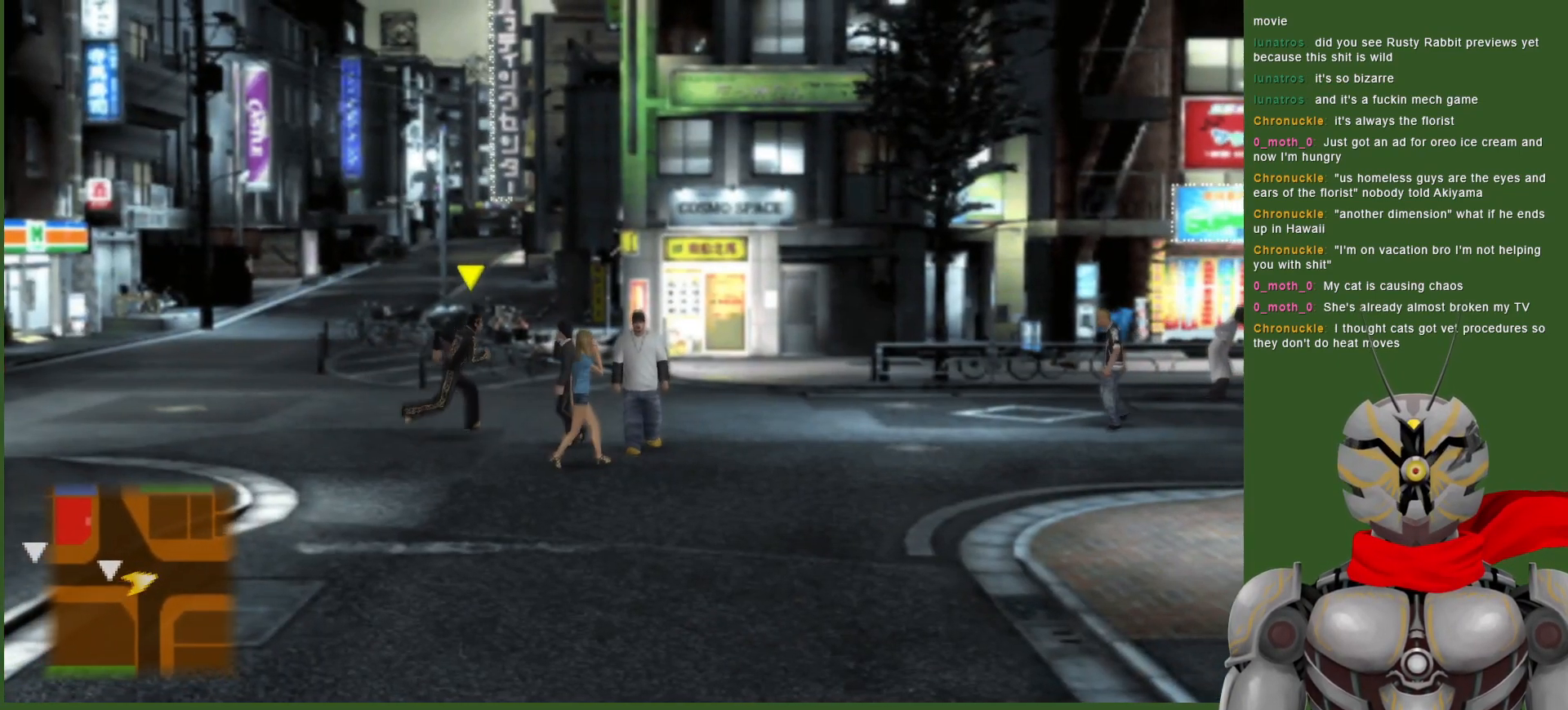
{"buttons": [], "left_stick": "right", "right_stick": "center", "events": []}
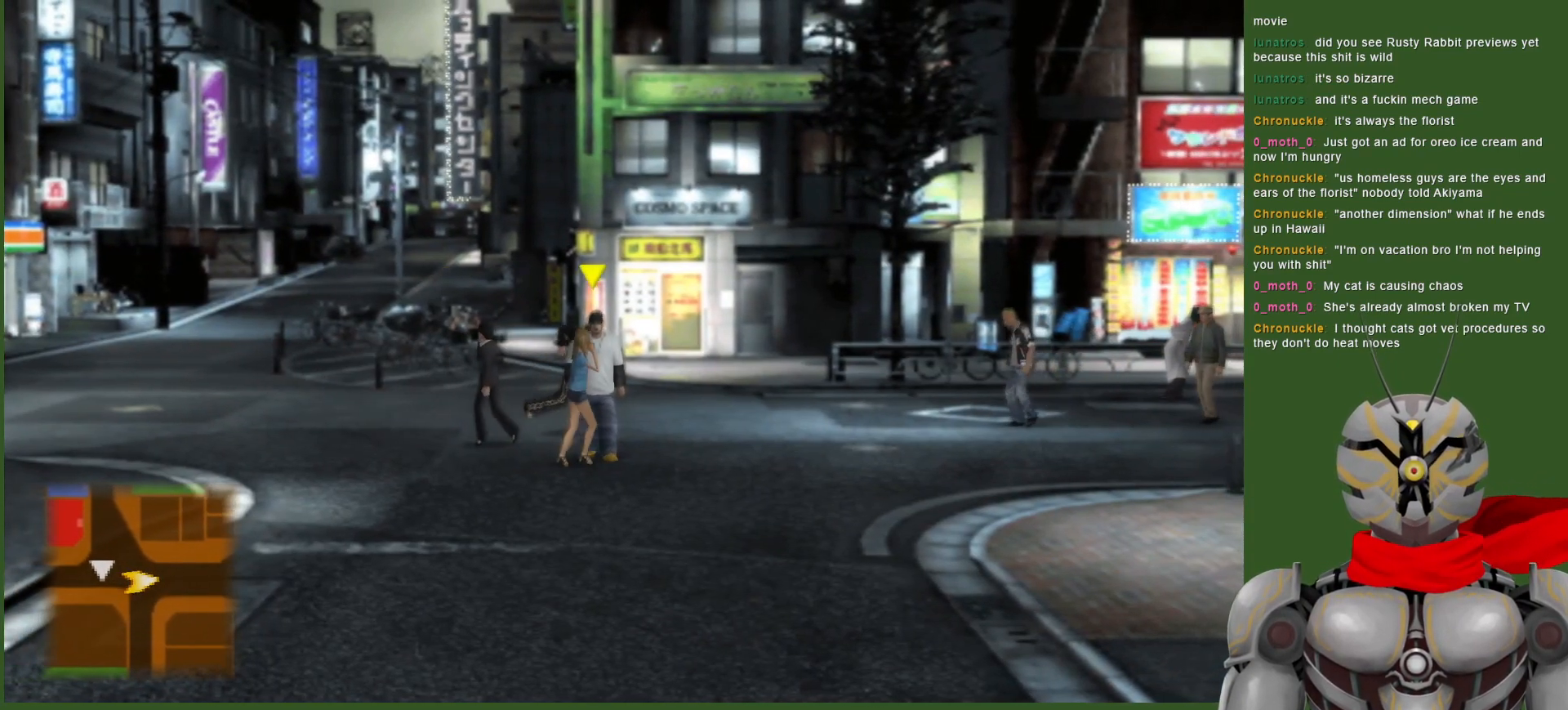
{"buttons": [], "left_stick": "right", "right_stick": "center", "events": []}
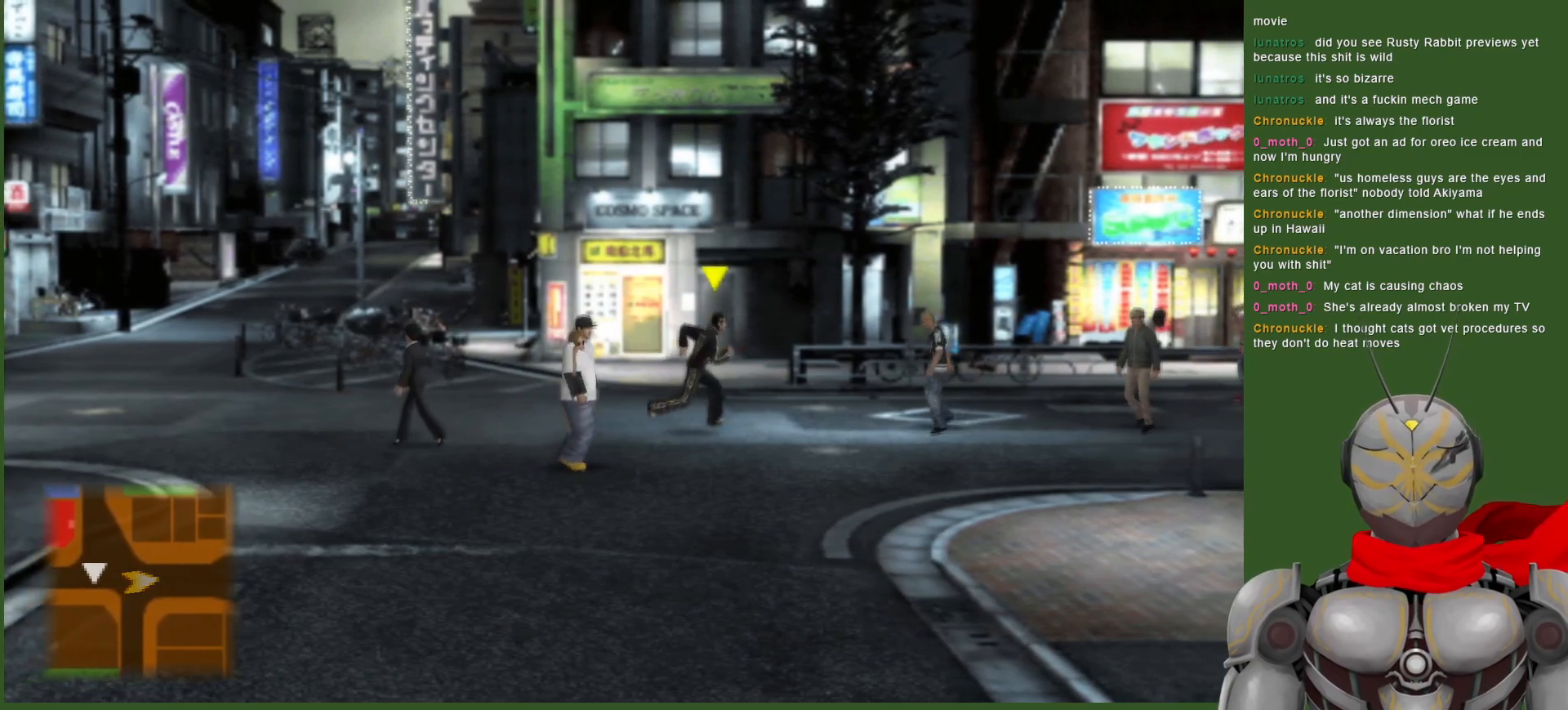
{"buttons": [], "left_stick": "right", "right_stick": "center", "events": []}
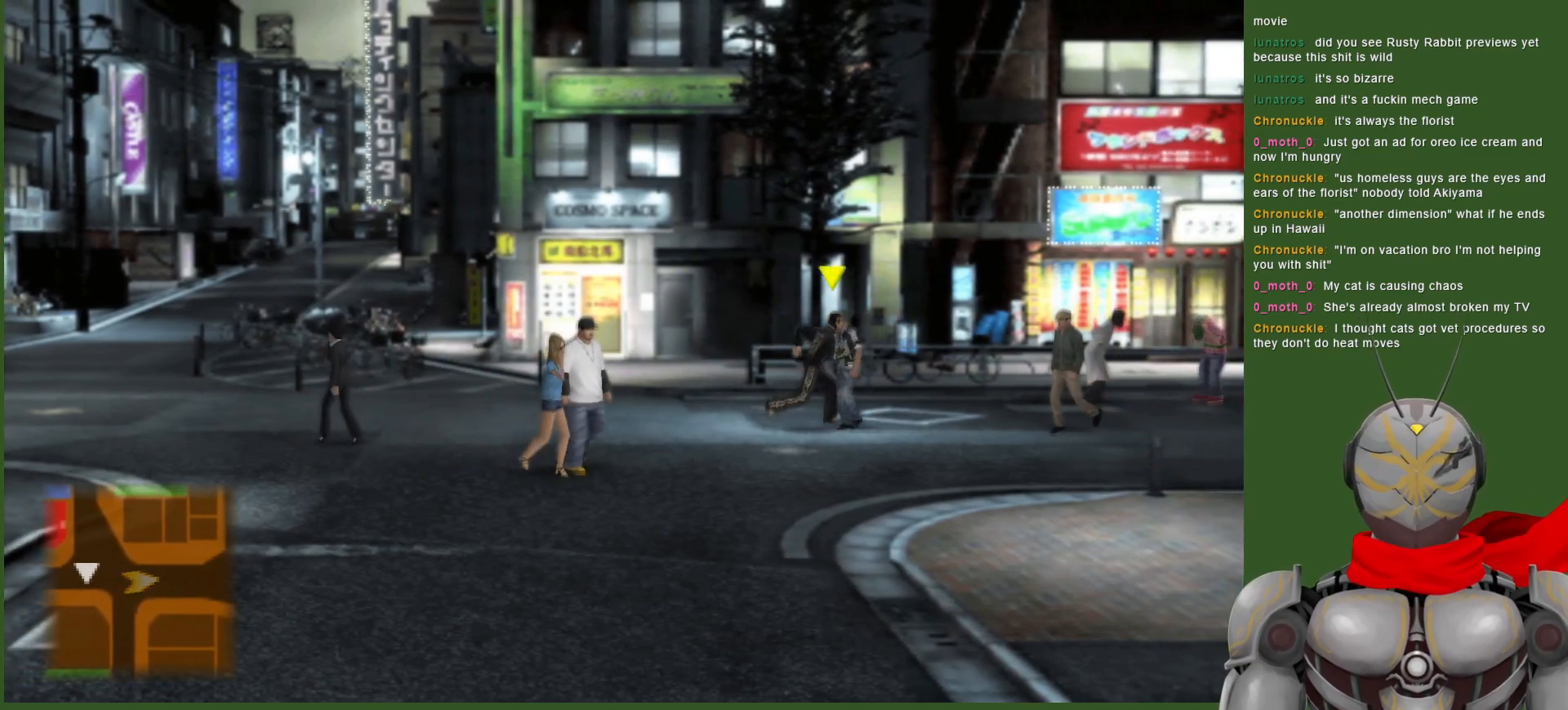
{"buttons": [], "left_stick": "right", "right_stick": "center", "events": []}